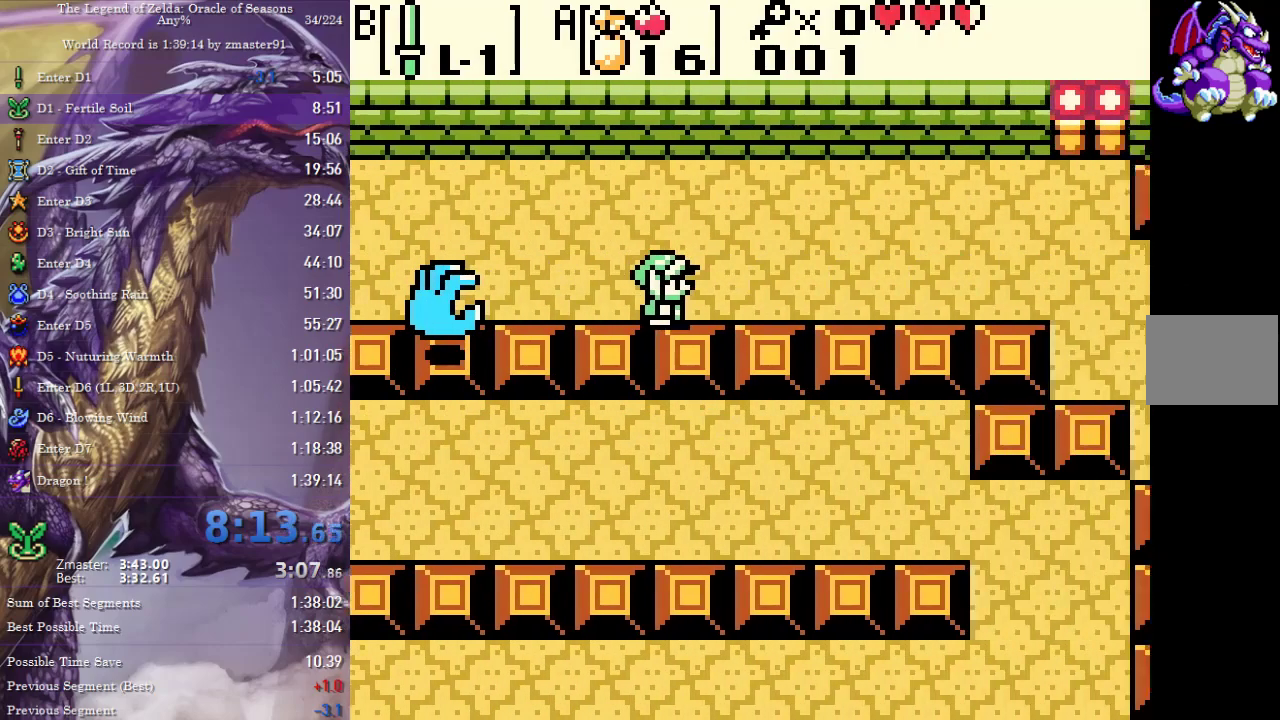
Gameplay with a controller (PlayStation layout); each line is a JSON object with the inputs held at the frame after it. "events" lists button and stick changes between this image and that frame as [ms after this image, input, new state], when the widget could be followed in between. Not read: L3 R3 other_buttons.
{"buttons": ["DPAD_RIGHT"]}
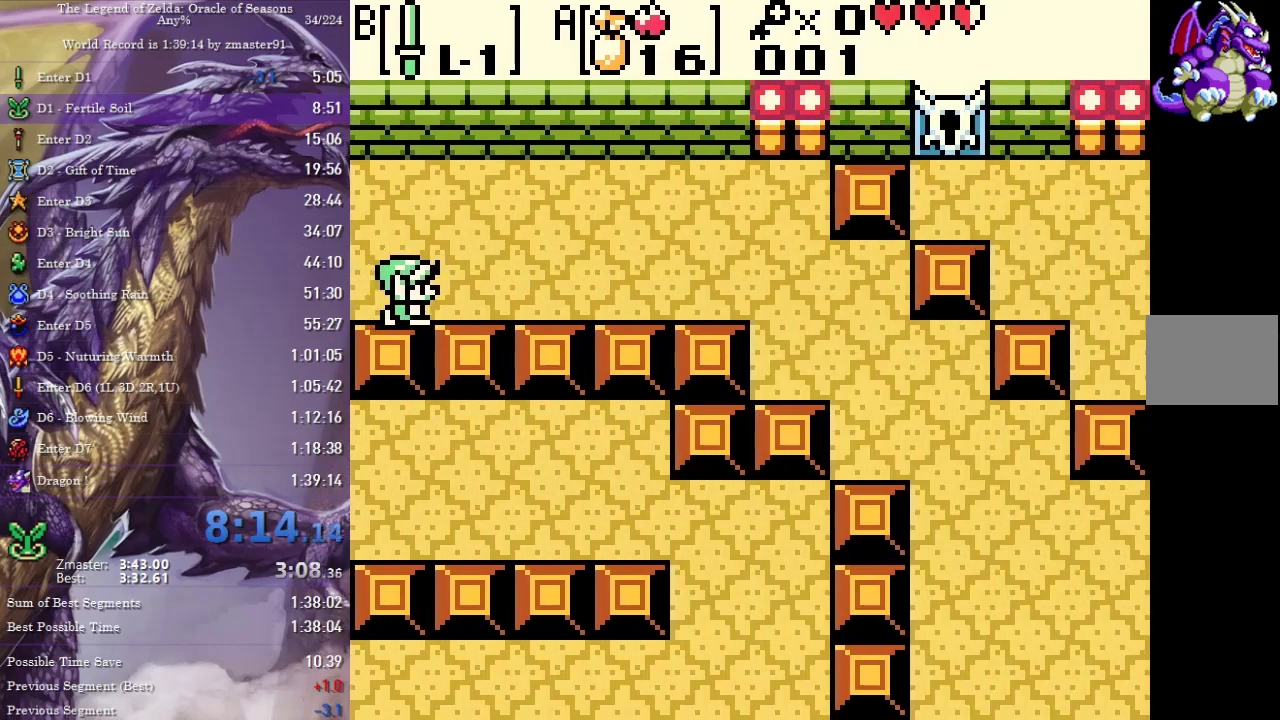
{"buttons": ["DPAD_RIGHT"], "events": []}
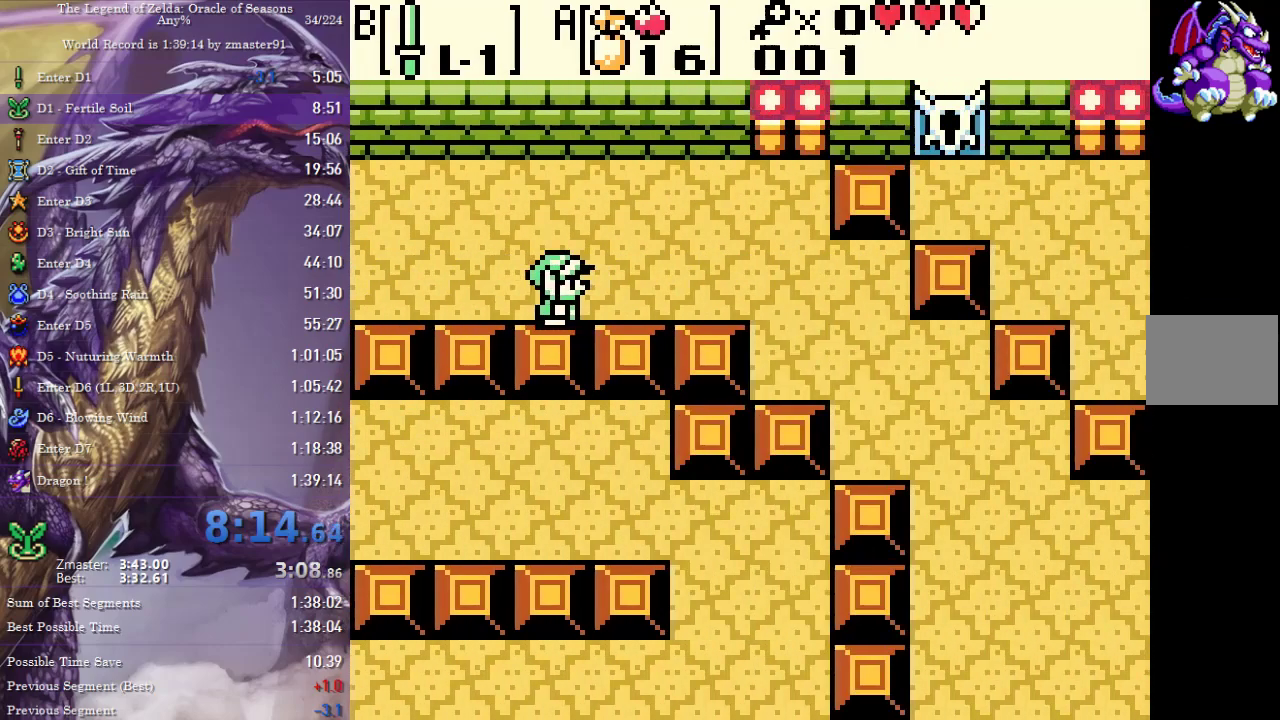
{"buttons": ["DPAD_DOWN", "DPAD_RIGHT"], "events": [[350, "DPAD_DOWN", "down"]]}
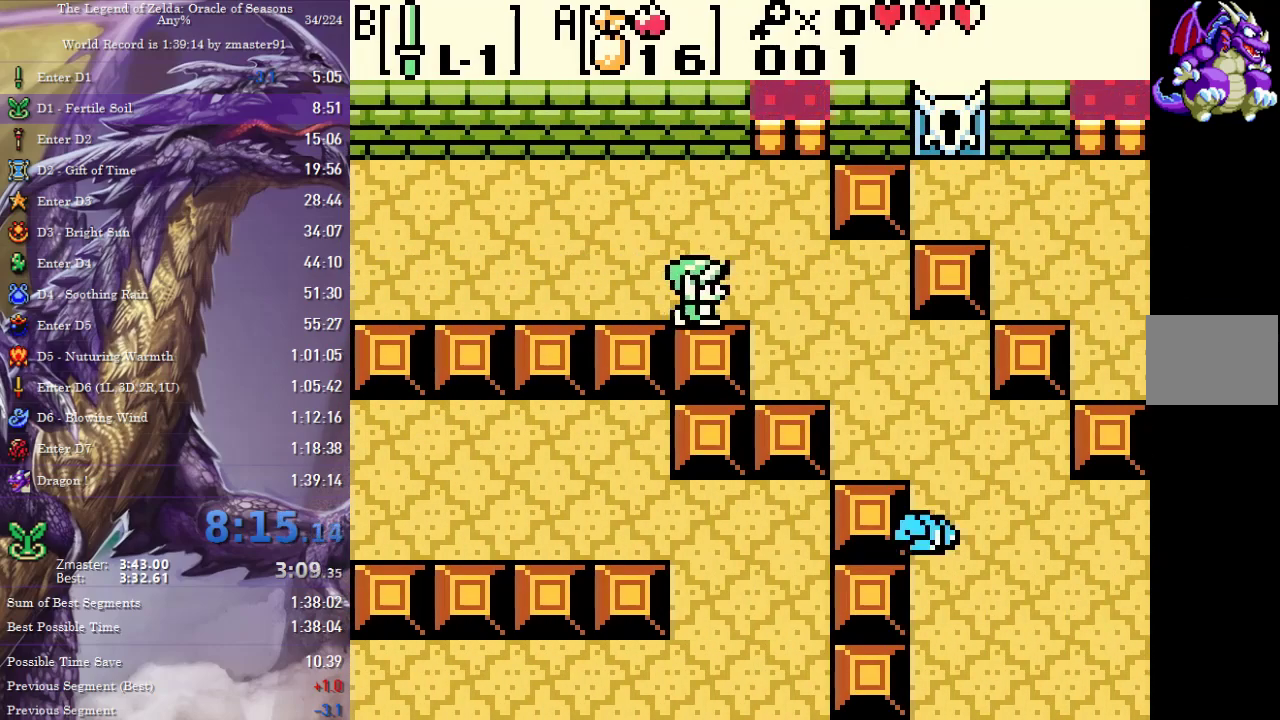
{"buttons": ["DPAD_RIGHT"], "events": [[183, "DPAD_DOWN", "up"]]}
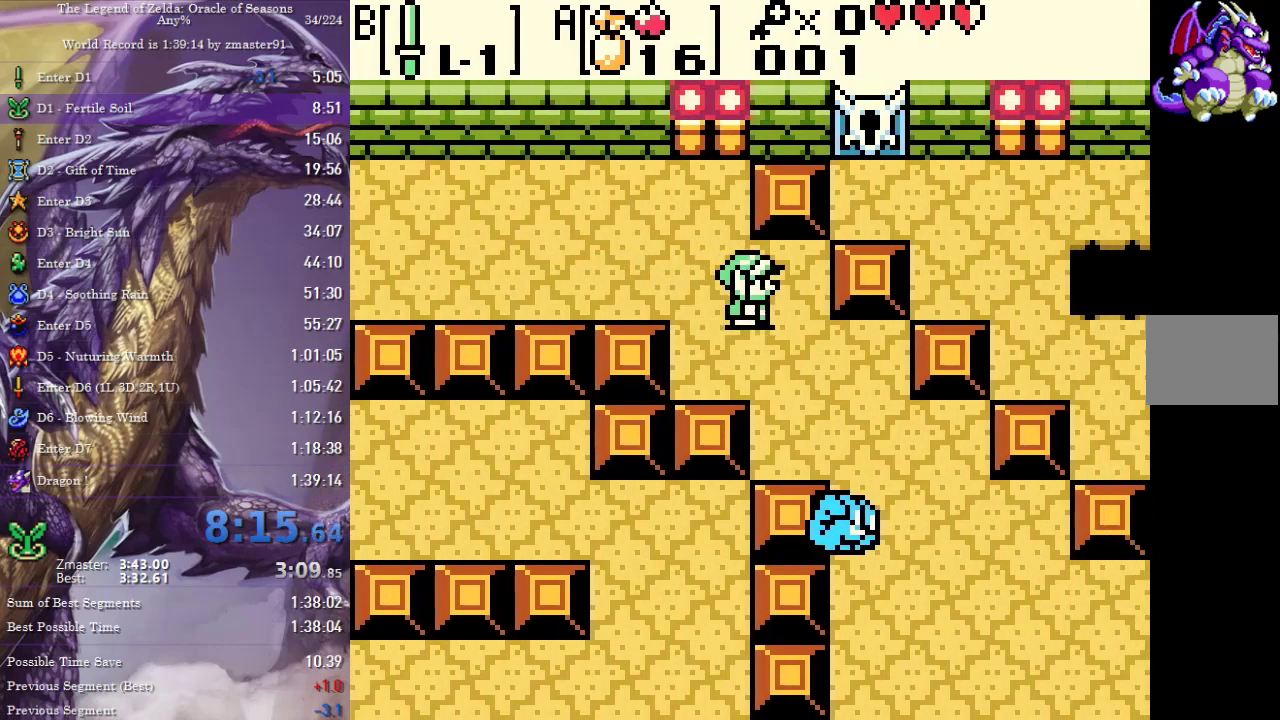
{"buttons": ["DPAD_DOWN", "DPAD_RIGHT"], "events": [[17, "DPAD_DOWN", "down"]]}
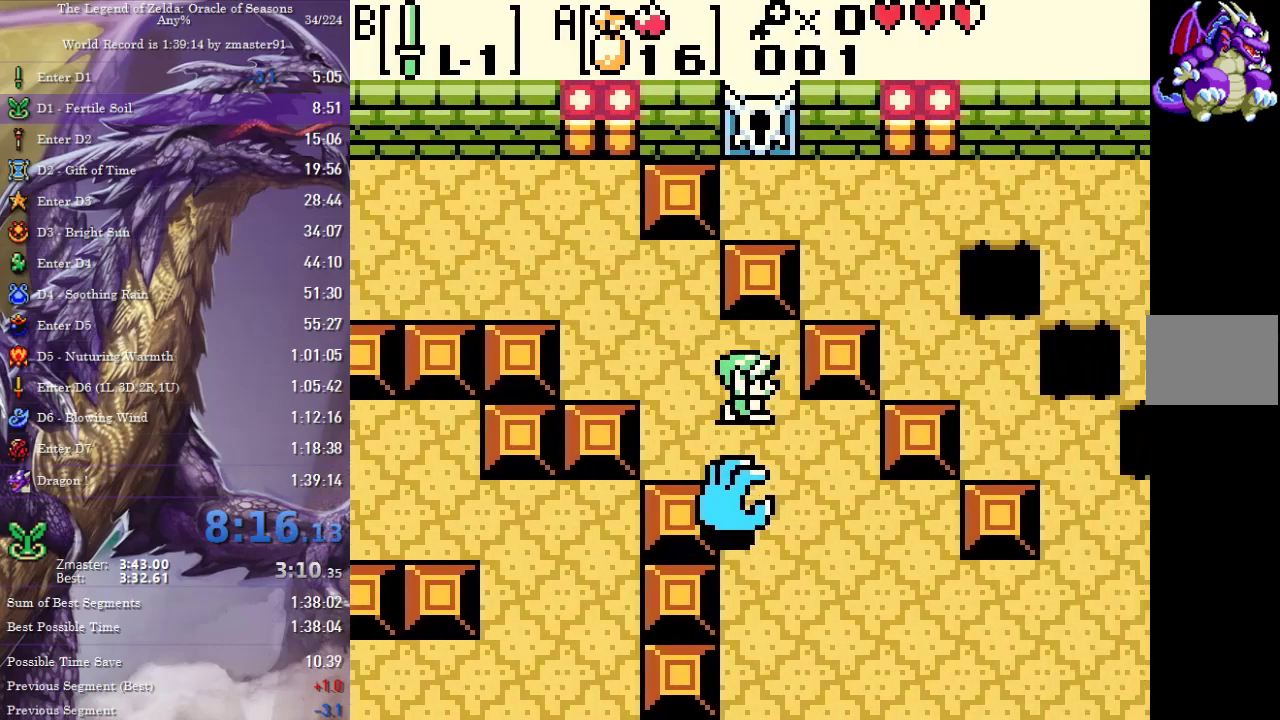
{"buttons": ["DPAD_DOWN", "DPAD_RIGHT"], "events": []}
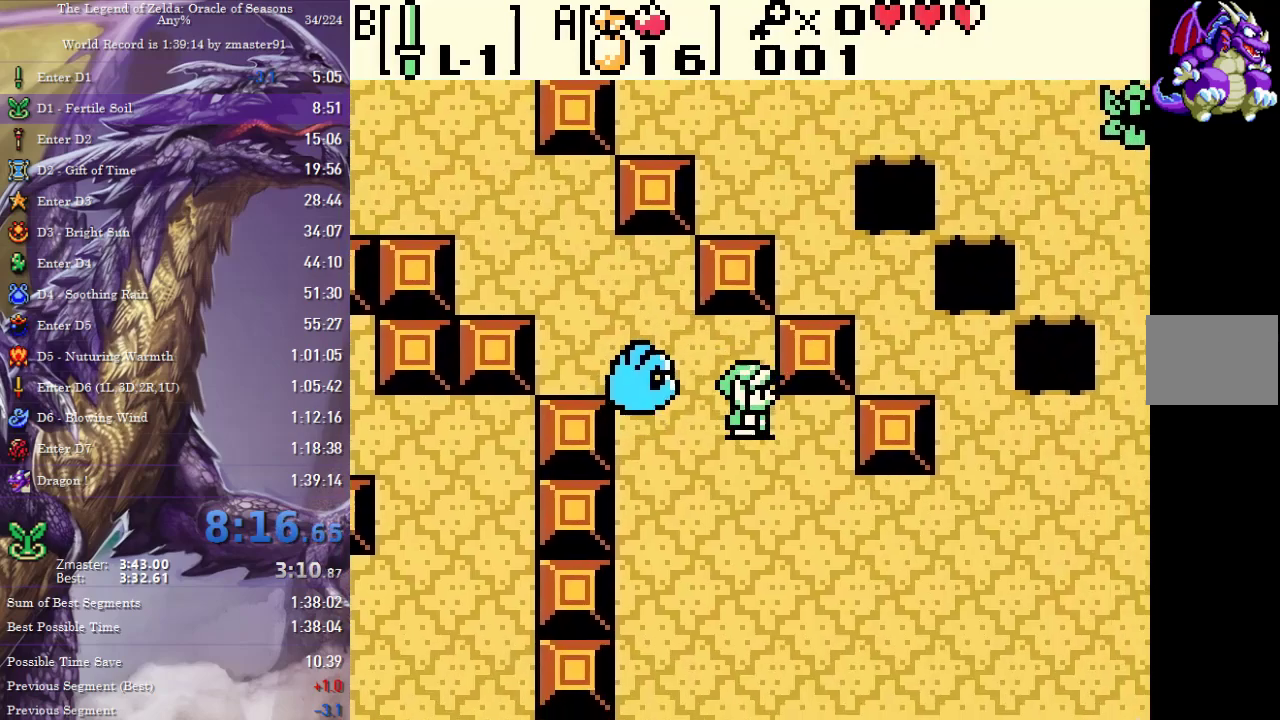
{"buttons": ["DPAD_RIGHT"], "events": [[333, "DPAD_DOWN", "up"]]}
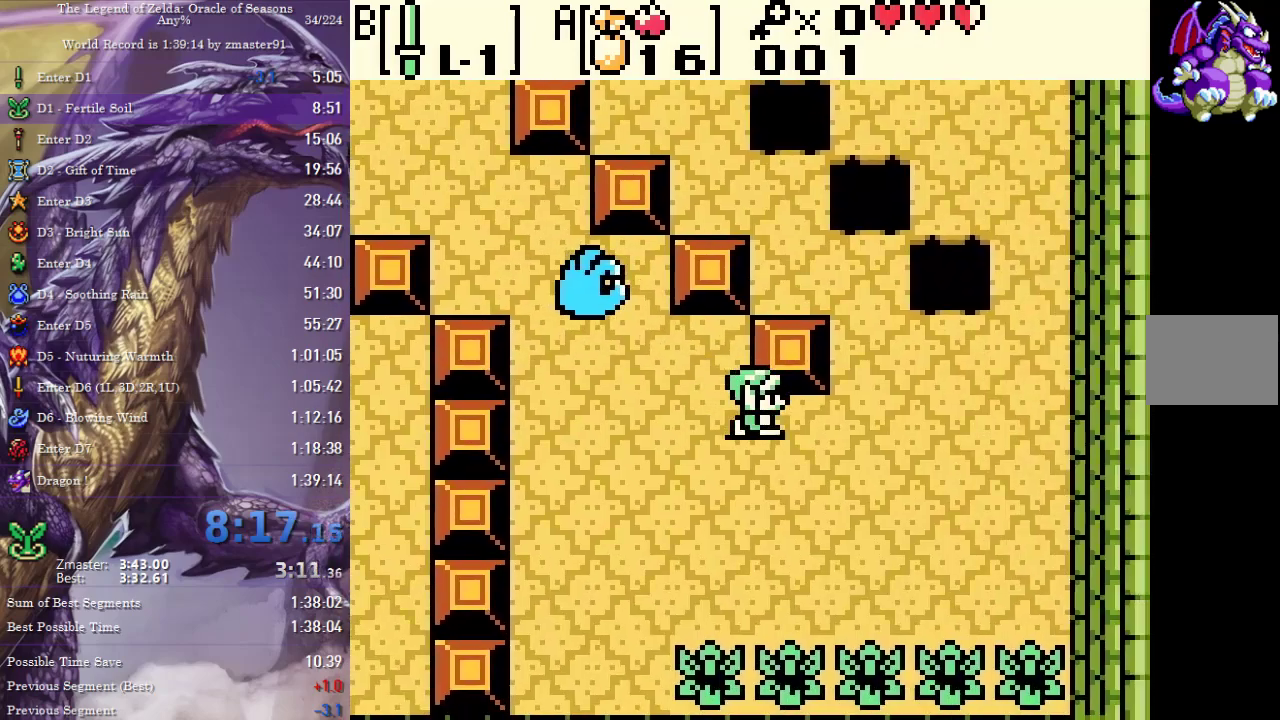
{"buttons": ["DPAD_UP"], "events": [[200, "DPAD_UP", "down"], [217, "DPAD_RIGHT", "up"]]}
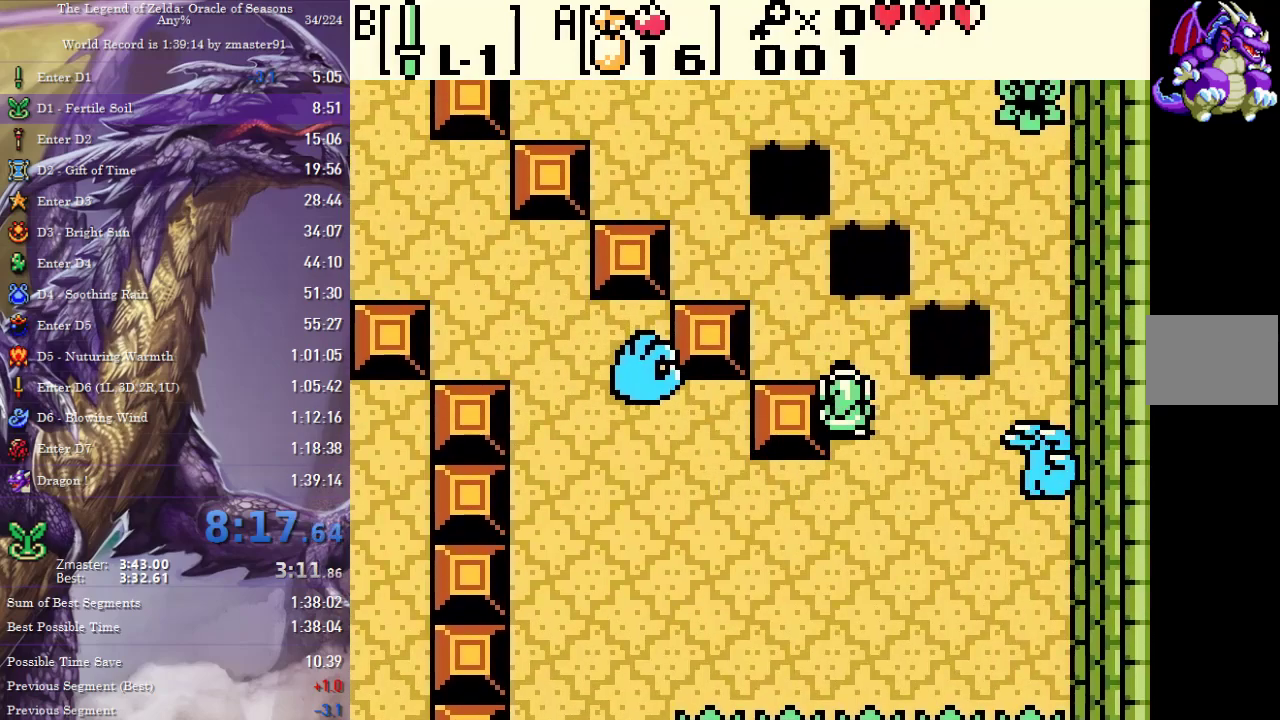
{"buttons": ["DPAD_UP", "DPAD_LEFT"], "events": [[167, "DPAD_LEFT", "down"]]}
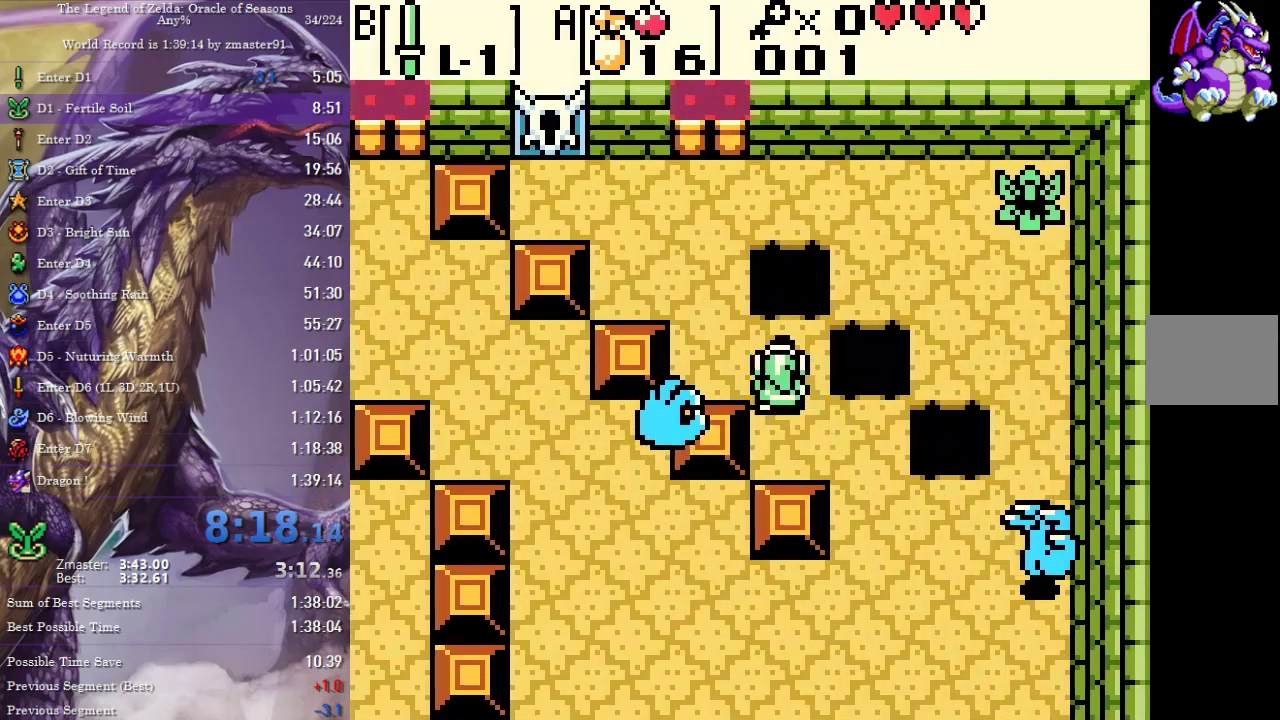
{"buttons": ["DPAD_UP", "DPAD_LEFT"]}
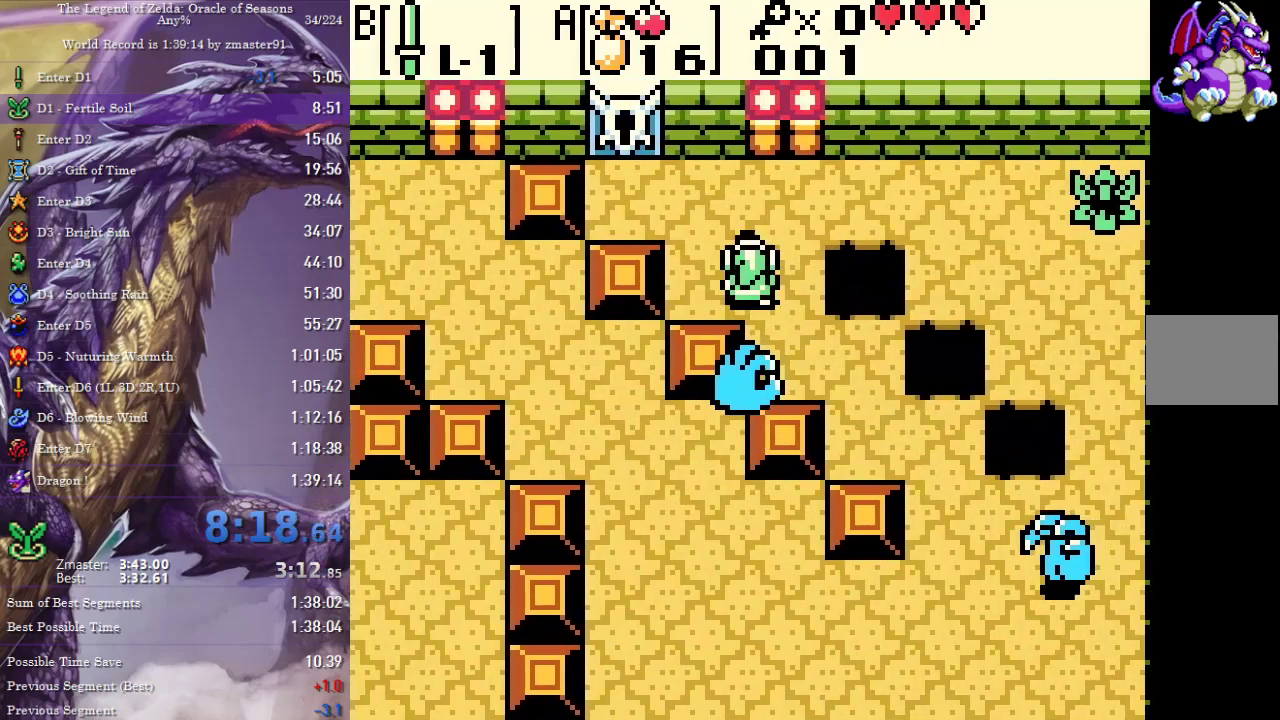
{"buttons": ["DPAD_UP"], "events": [[500, "DPAD_LEFT", "up"]]}
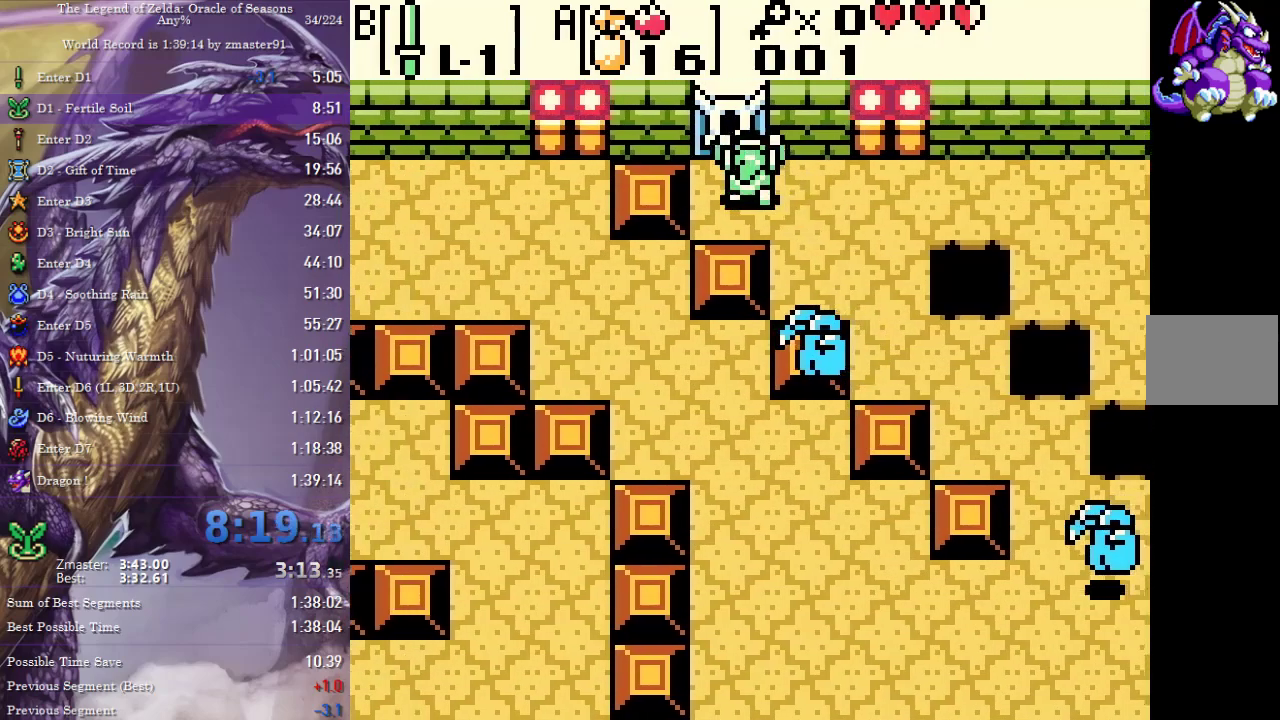
{"buttons": ["DPAD_UP"], "events": []}
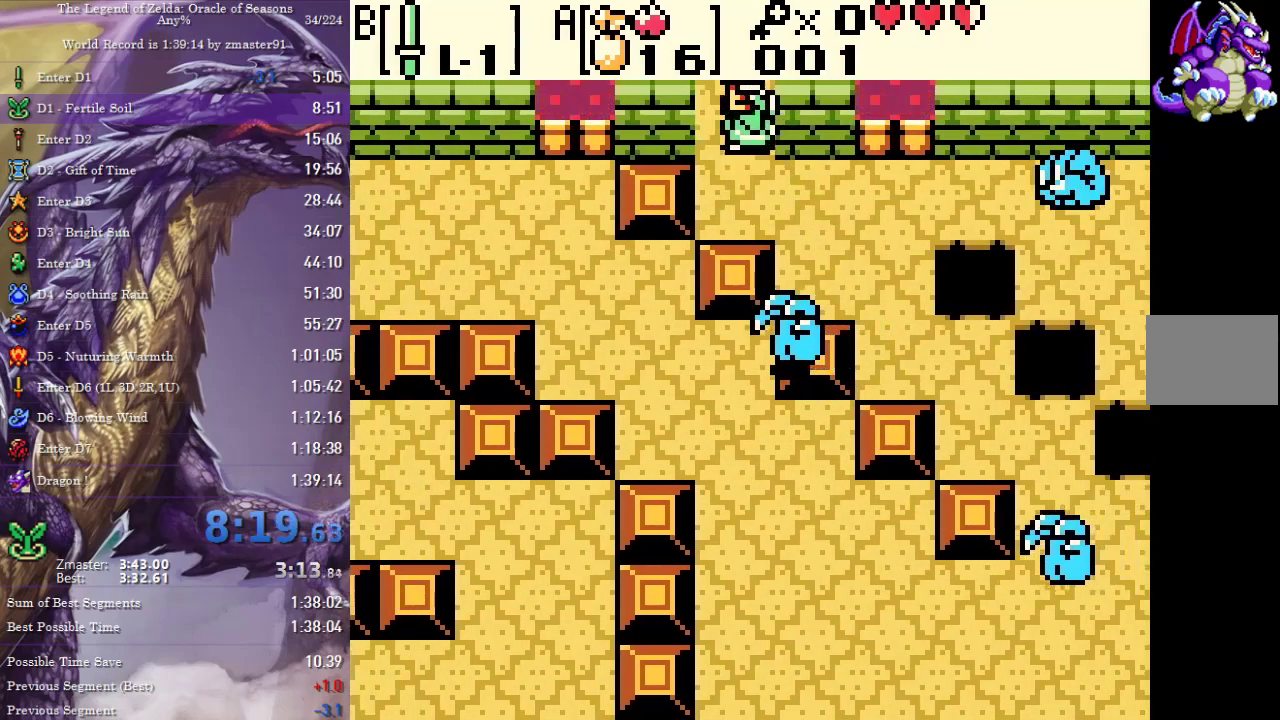
{"buttons": ["DPAD_UP"], "events": []}
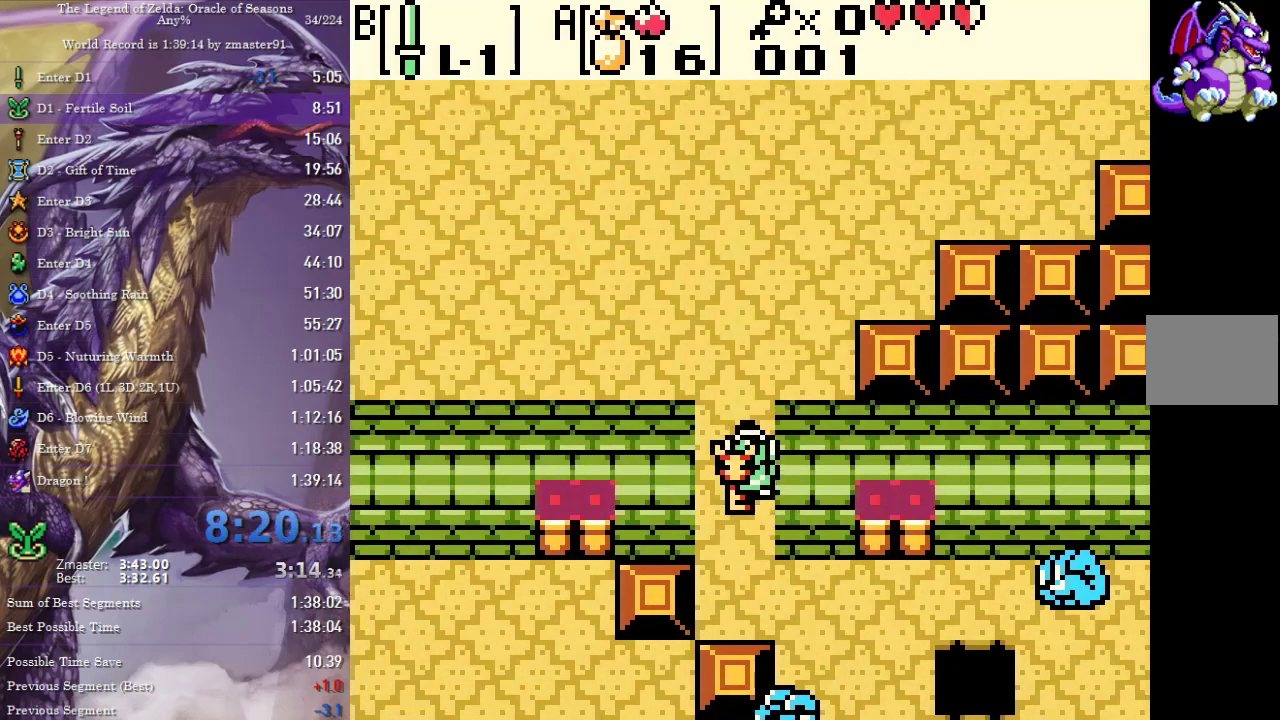
{"buttons": ["DPAD_UP"], "events": []}
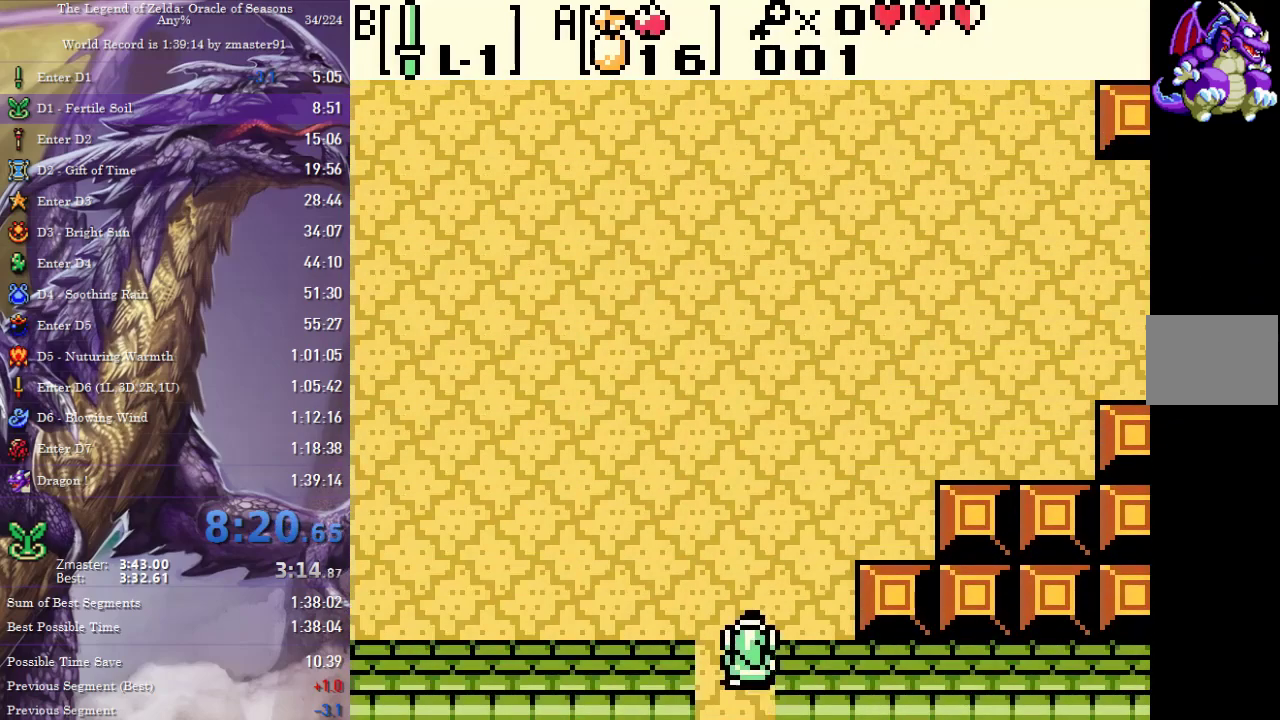
{"buttons": ["DPAD_UP"], "events": []}
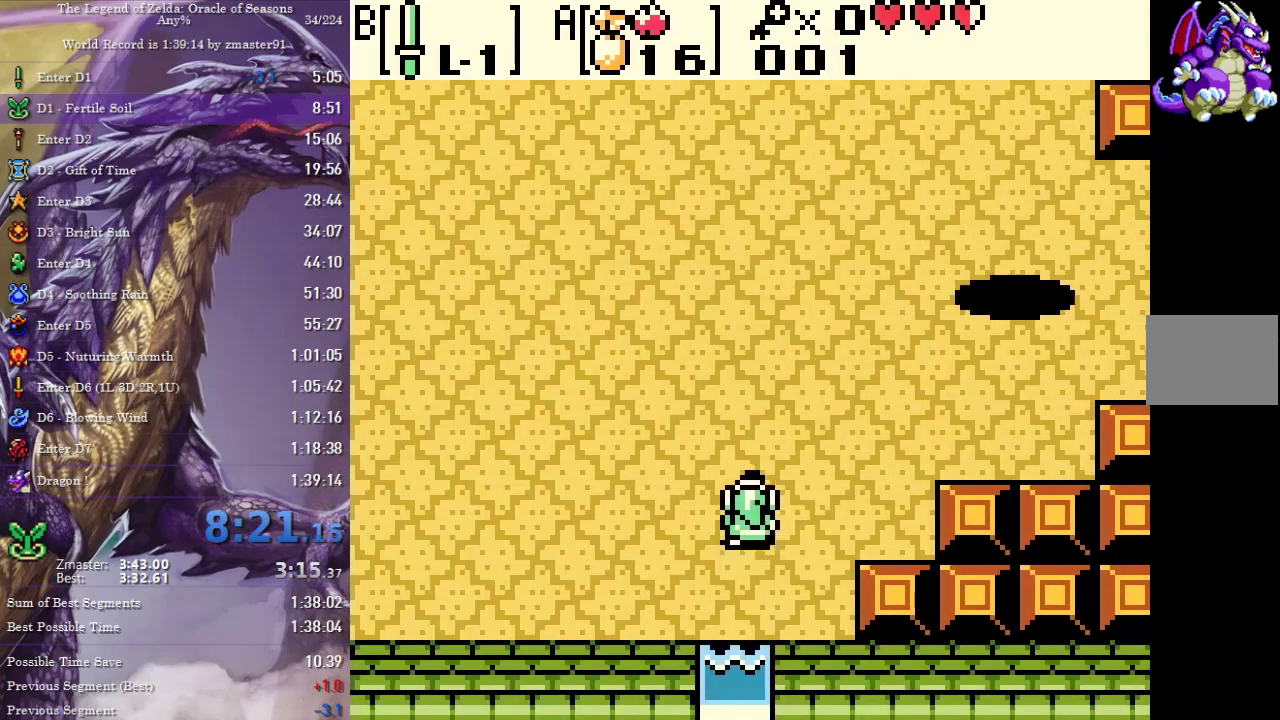
{"buttons": ["DPAD_UP"], "events": []}
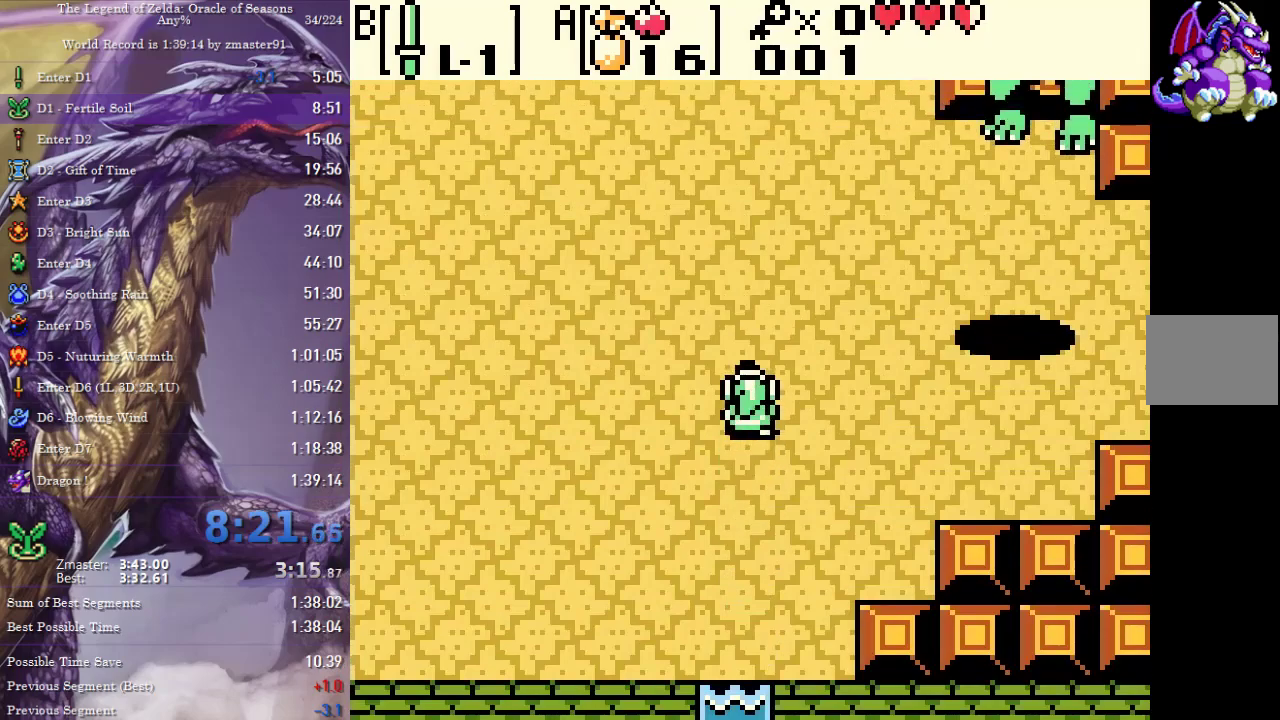
{"buttons": ["DPAD_UP"], "events": []}
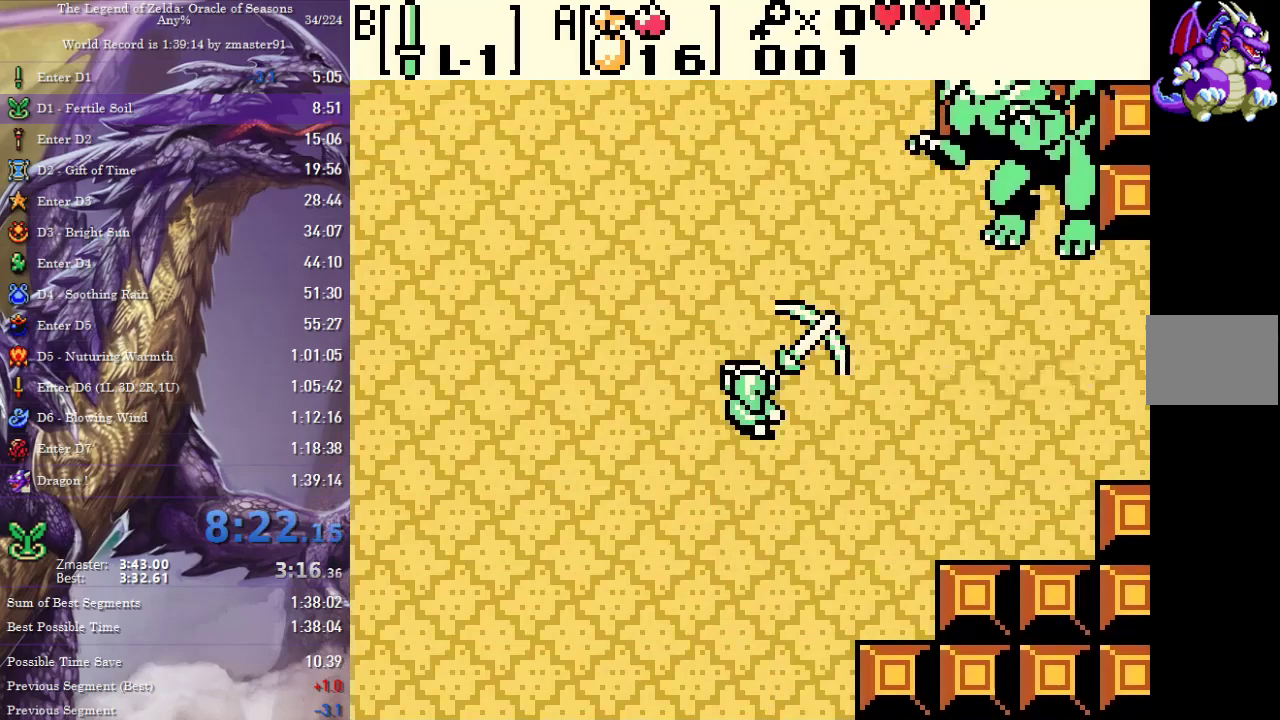
{"buttons": ["DPAD_UP"], "events": []}
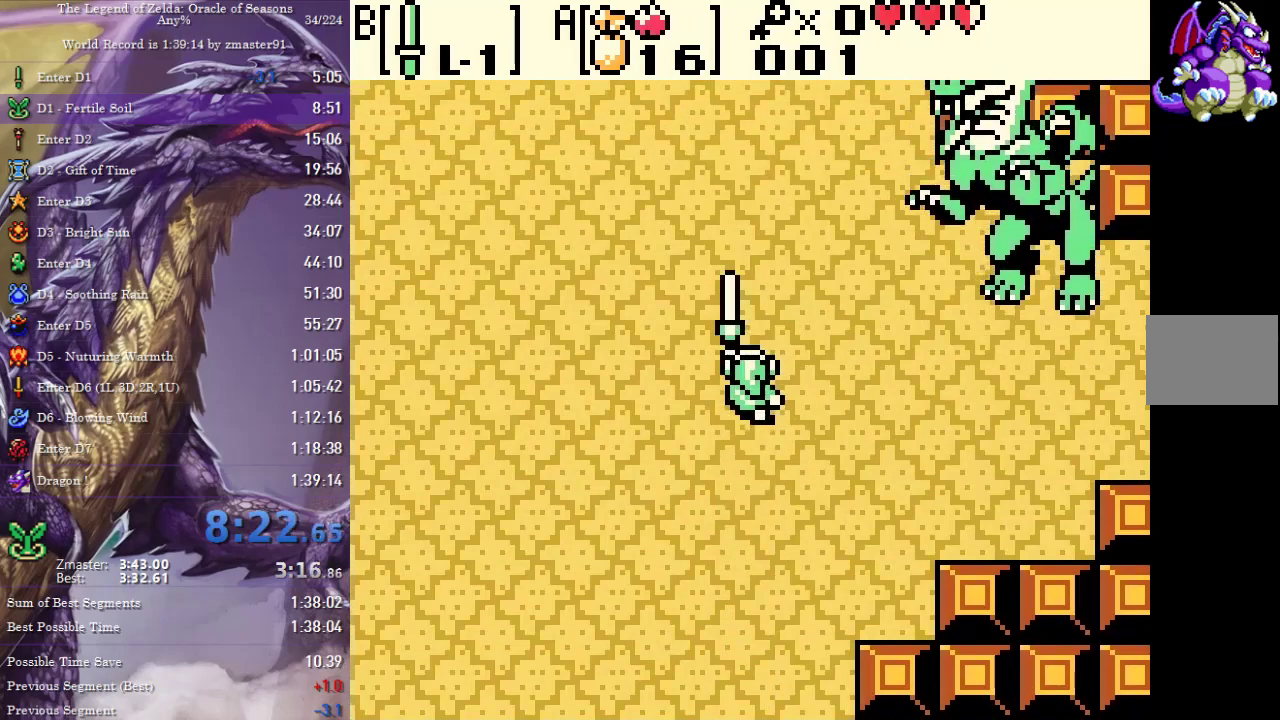
{"buttons": ["DPAD_UP", "DPAD_RIGHT"], "events": [[283, "DPAD_RIGHT", "down"]]}